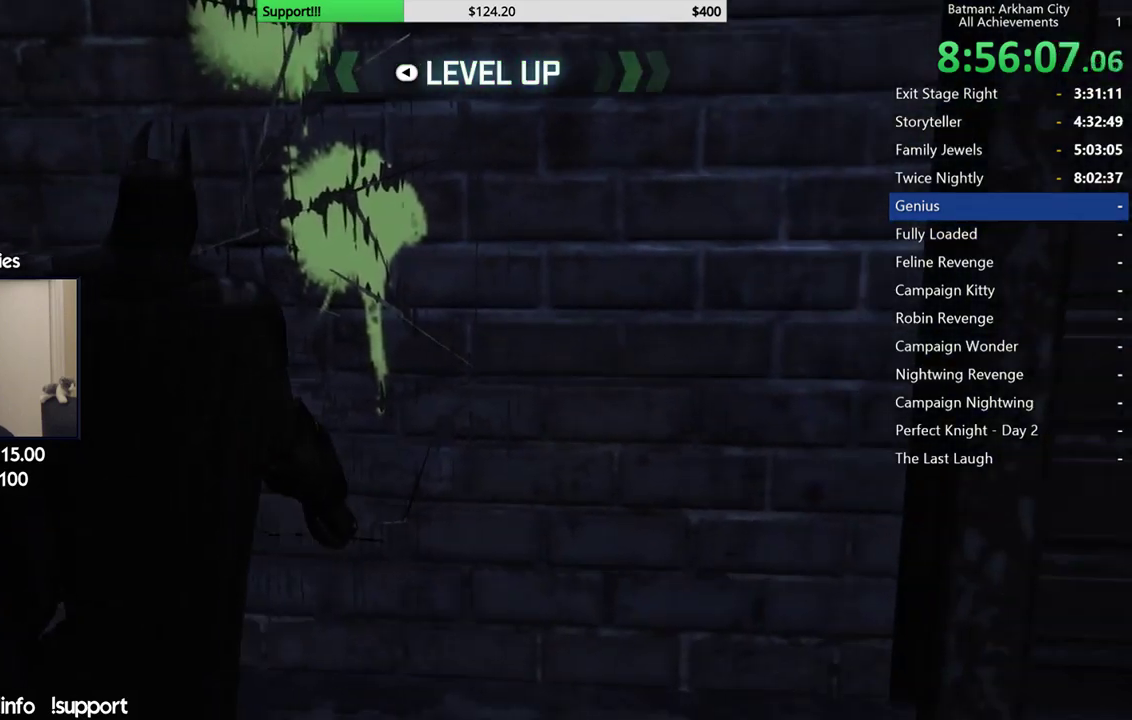
Gameplay with a controller (Xbox layout); each line is a JSON object with the inputs held at the frame after it. "events" lists button and stick changes between this image and that frame as [ms after this image, input, new state], when the widget could be followed in between.
{"buttons": [], "left_stick": "center", "right_stick": "right", "events": [[417, "right_stick", "right"]]}
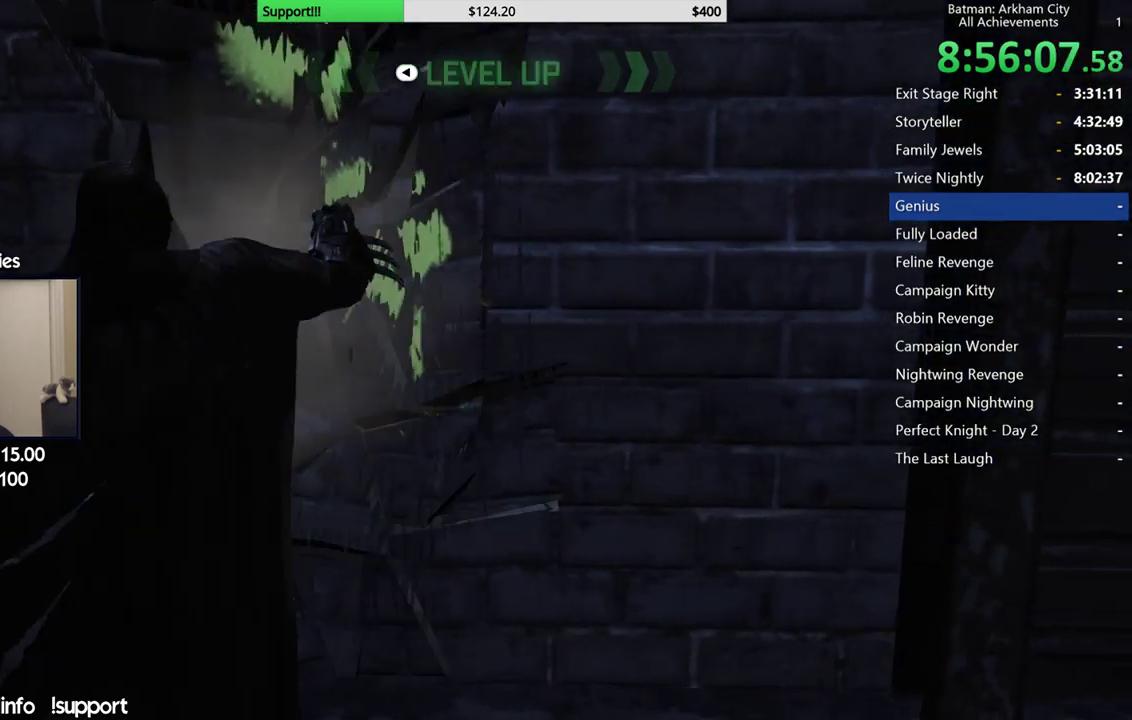
{"buttons": [], "left_stick": "center", "right_stick": "right", "events": [[167, "right_stick", "center"], [300, "right_stick", "right"]]}
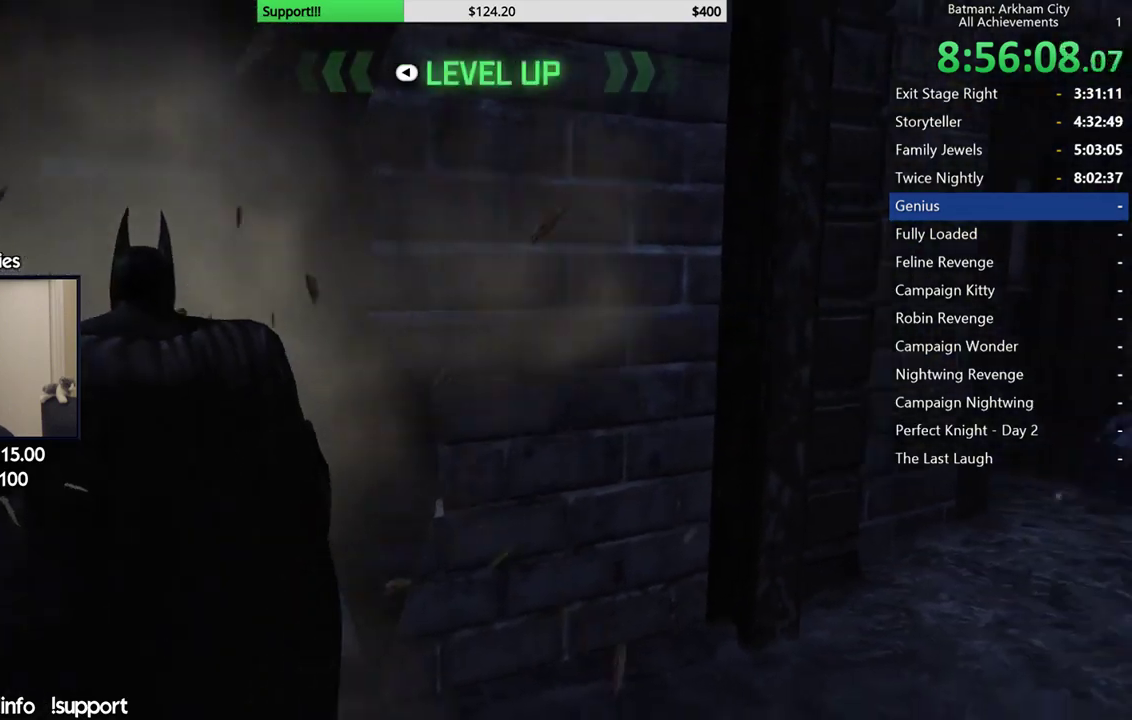
{"buttons": [], "left_stick": "center", "right_stick": "center", "events": [[50, "right_stick", "up-right"], [483, "right_stick", "center"]]}
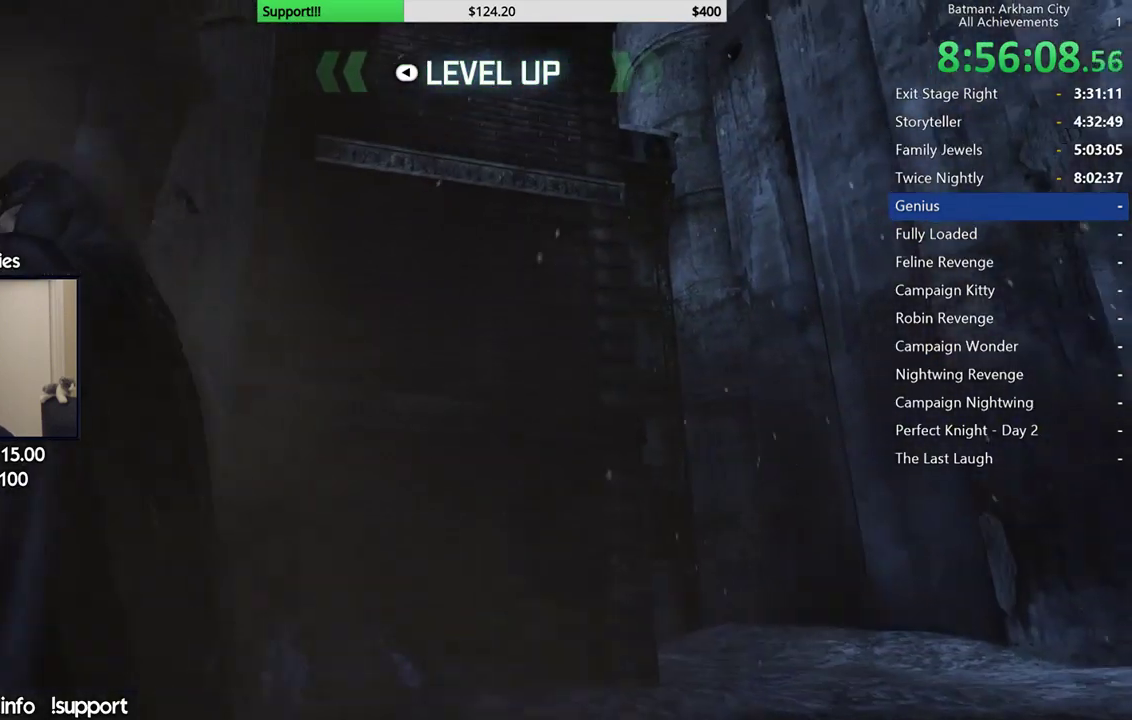
{"buttons": [], "left_stick": "center", "right_stick": "left", "events": [[217, "right_stick", "down-left"], [500, "right_stick", "left"]]}
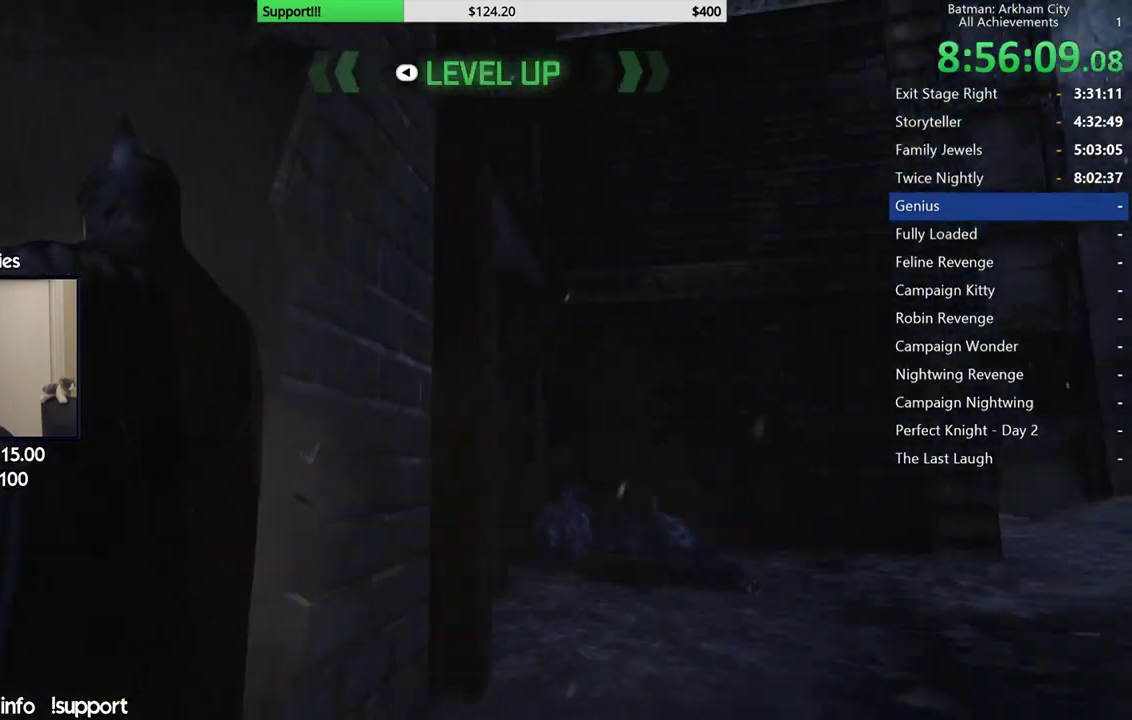
{"buttons": [], "left_stick": "center", "right_stick": "down", "events": [[183, "right_stick", "up"], [400, "right_stick", "up-right"], [500, "right_stick", "down"]]}
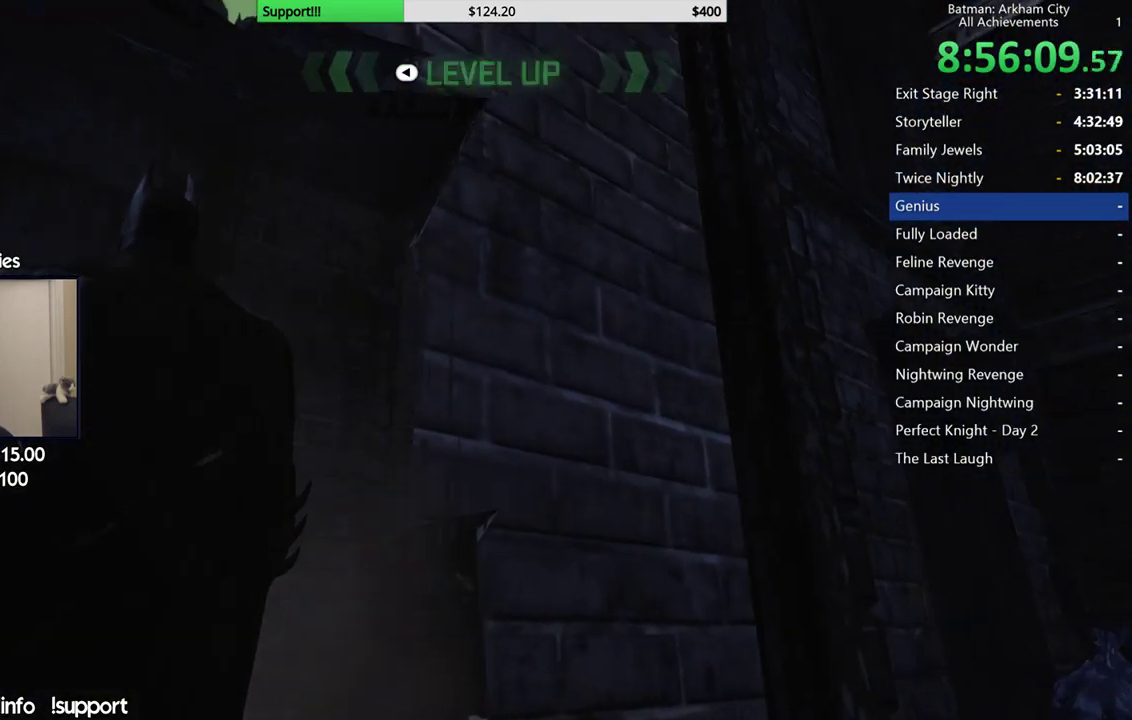
{"buttons": [], "left_stick": "center", "right_stick": "left", "events": [[217, "right_stick", "down-left"], [433, "right_stick", "left"]]}
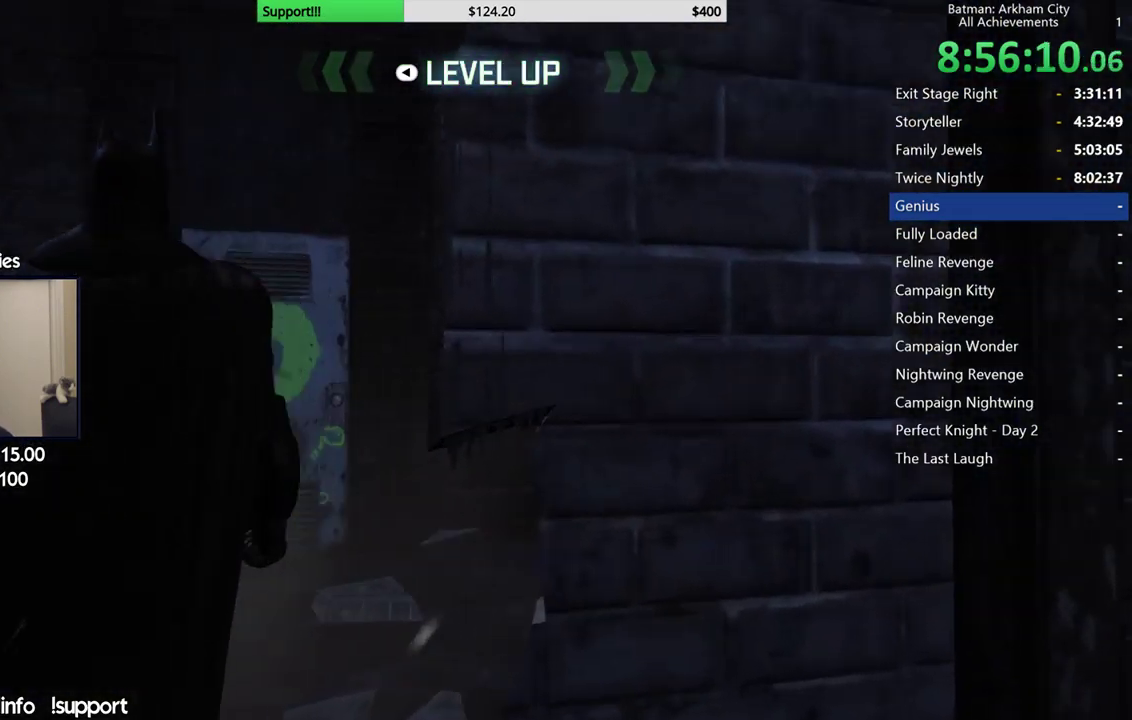
{"buttons": [], "left_stick": "center", "right_stick": "down-right", "events": [[67, "right_stick", "up-left"], [350, "right_stick", "up"], [417, "right_stick", "center"], [483, "right_stick", "down-right"]]}
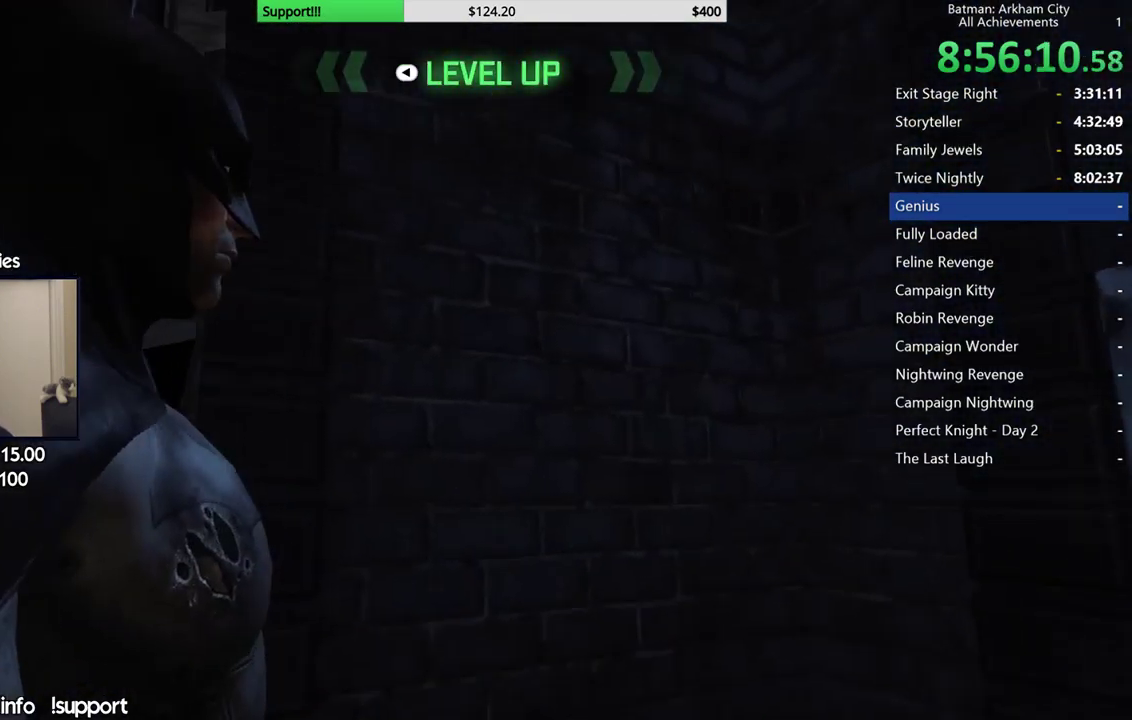
{"buttons": ["A"], "left_stick": "up", "right_stick": "center", "events": [[133, "left_stick", "up-right"], [350, "left_stick", "up"], [417, "right_stick", "center"], [467, "A", "down"]]}
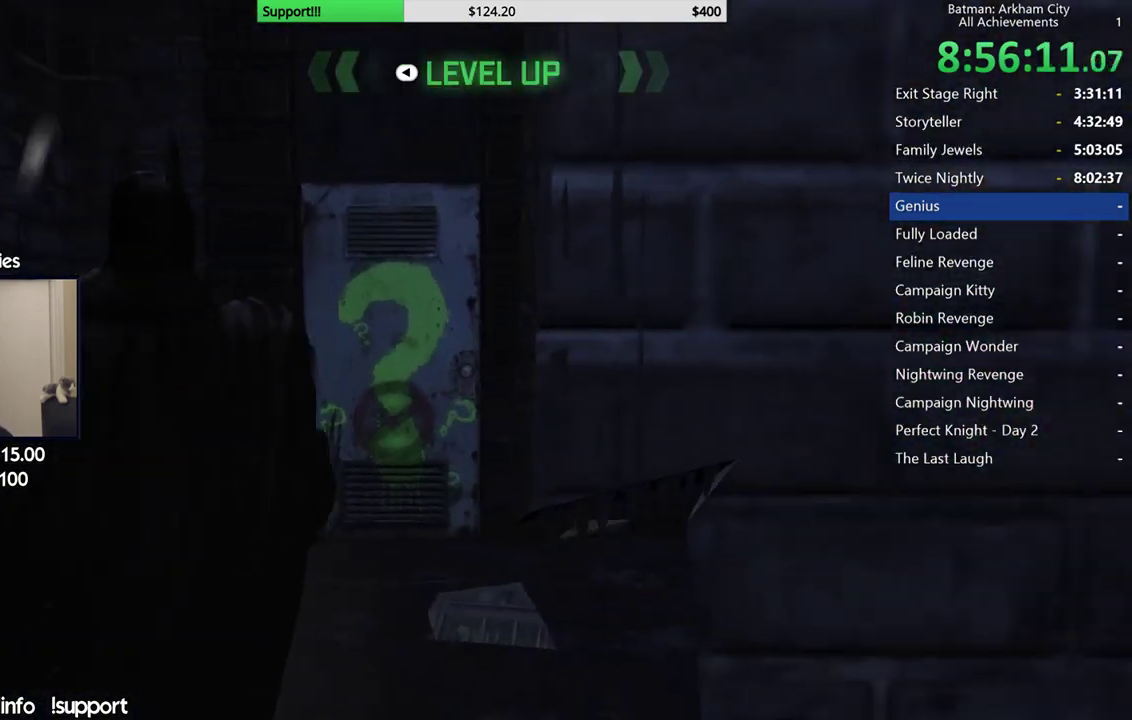
{"buttons": ["A"], "left_stick": "up", "right_stick": "center", "events": [[367, "A", "up"], [483, "A", "down"]]}
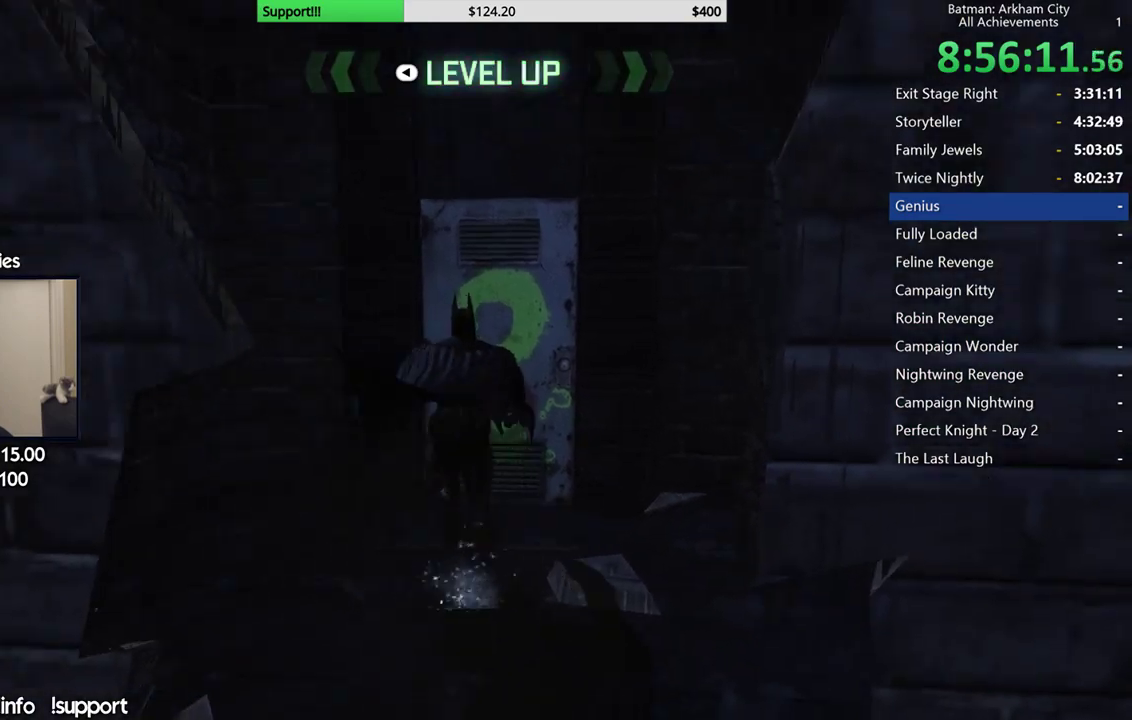
{"buttons": [], "left_stick": "center", "right_stick": "center", "events": [[100, "A", "up"], [183, "left_stick", "center"]]}
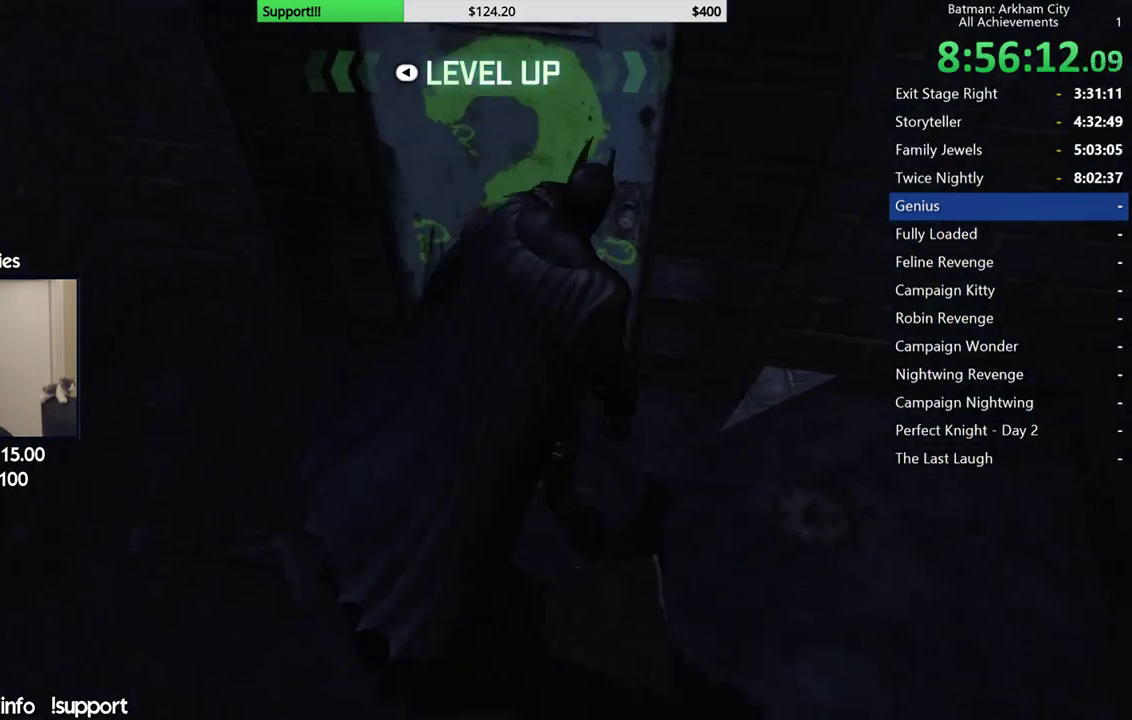
{"buttons": [], "left_stick": "center", "right_stick": "center", "events": []}
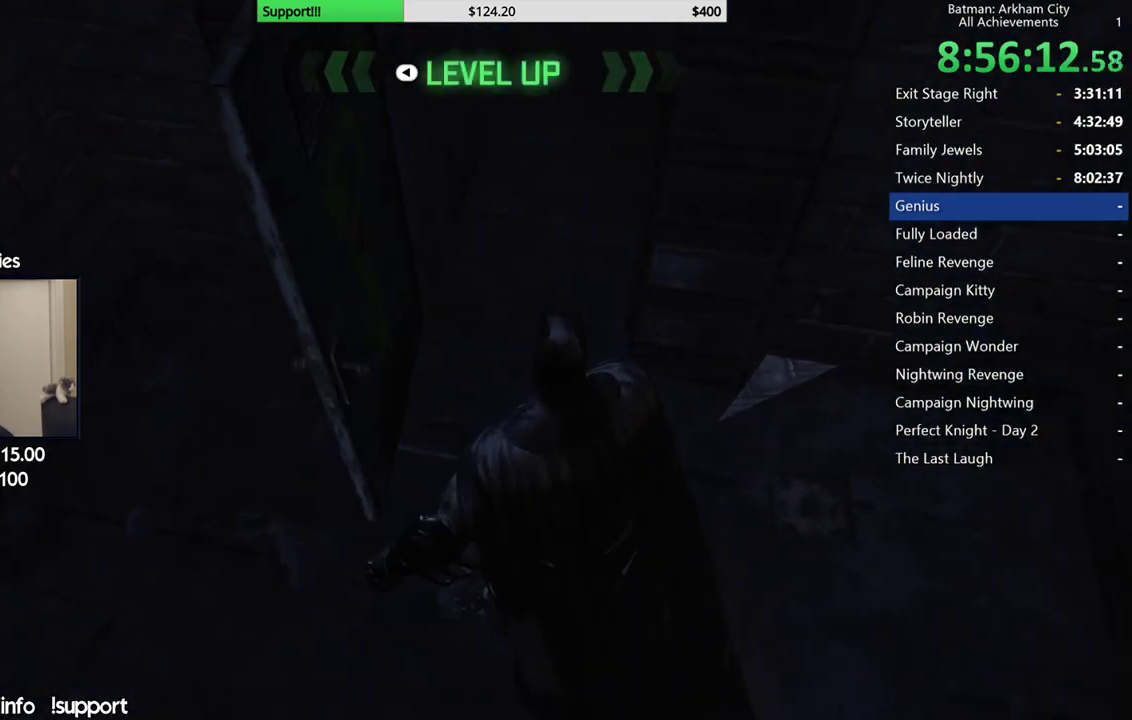
{"buttons": [], "left_stick": "center", "right_stick": "center", "events": []}
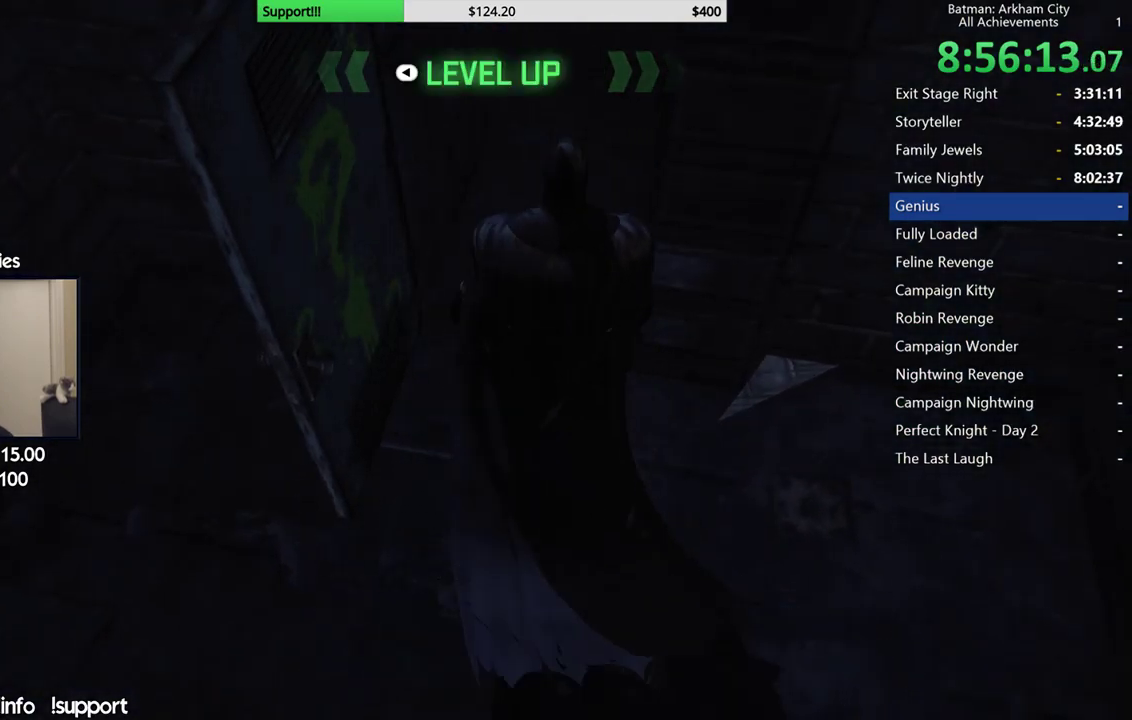
{"buttons": [], "left_stick": "center", "right_stick": "center", "events": []}
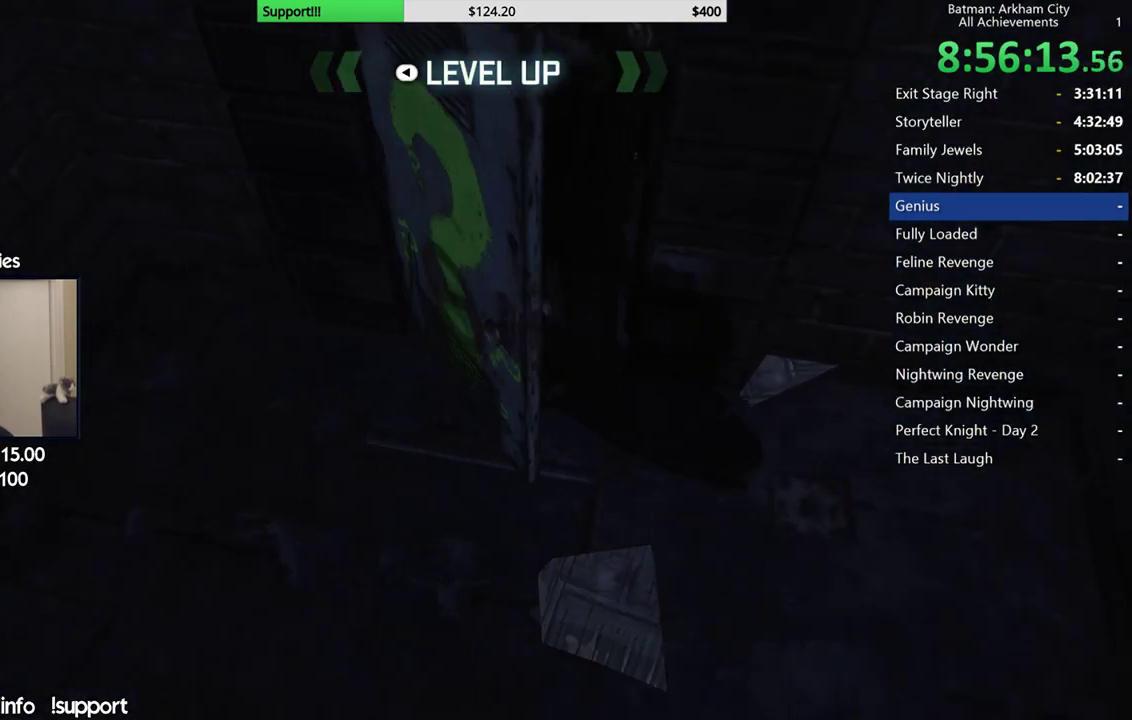
{"buttons": [], "left_stick": "center", "right_stick": "center", "events": []}
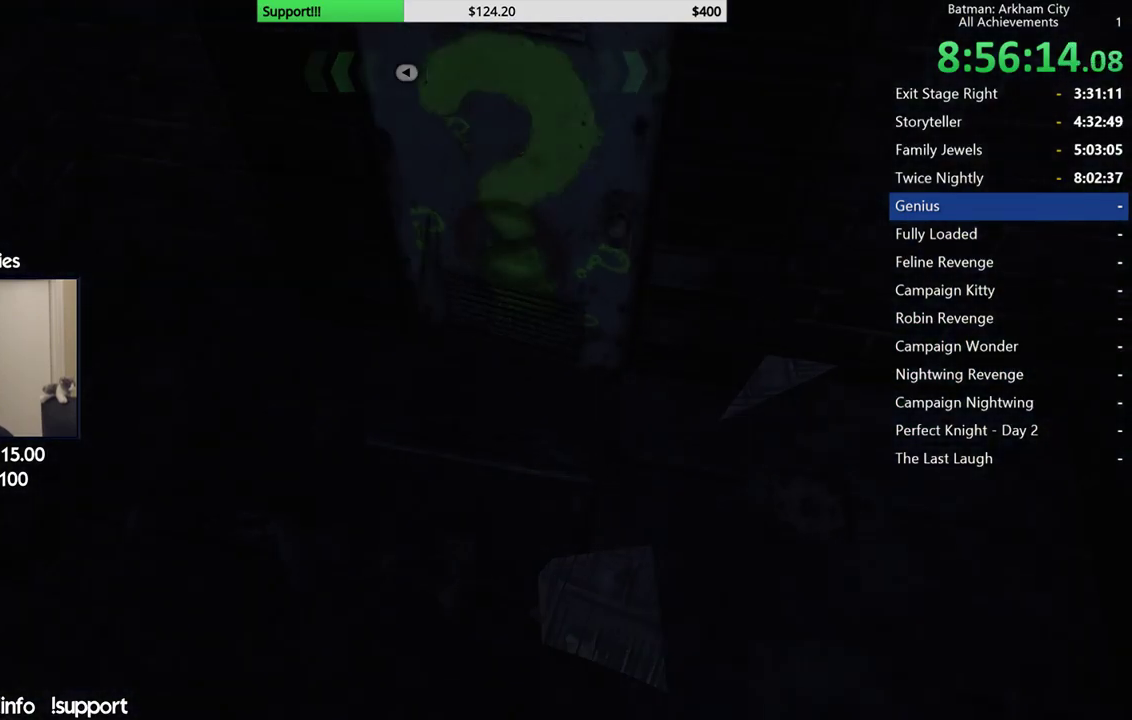
{"buttons": [], "left_stick": "center", "right_stick": "center", "events": []}
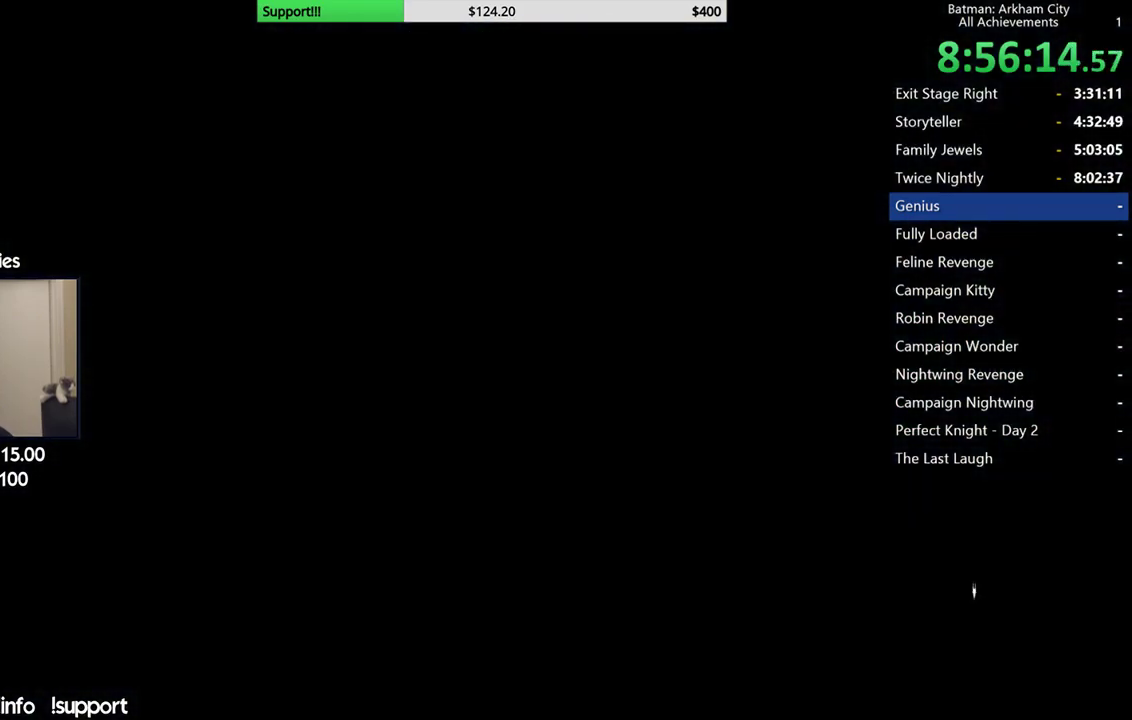
{"buttons": [], "left_stick": "center", "right_stick": "center", "events": []}